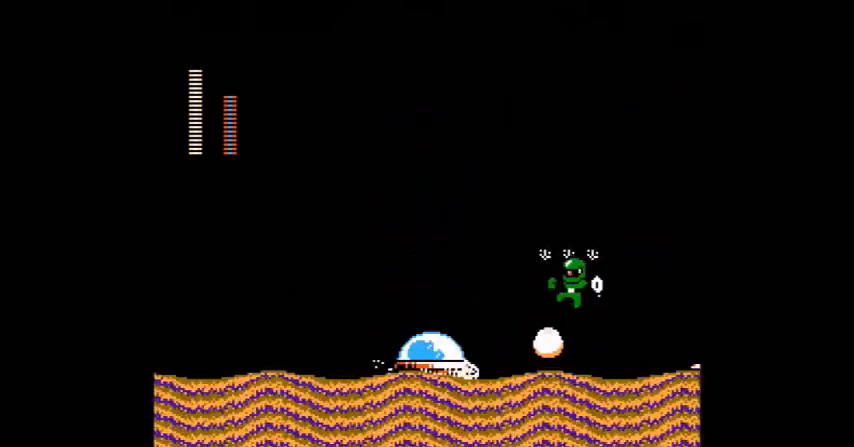
Gameplay with a controller (Nintendo layout); each line is a JSON object with the inputs held at the frame after it. "events" lists button and stick changes between this image and that frame as [ms after this image, input, new state], when the widget could be followed in between. Not read: L3 R3.
{"buttons": ["B", "DPAD_LEFT"], "events": [[66, "A", "down"], [166, "B", "up"], [233, "A", "up"], [467, "B", "down"]]}
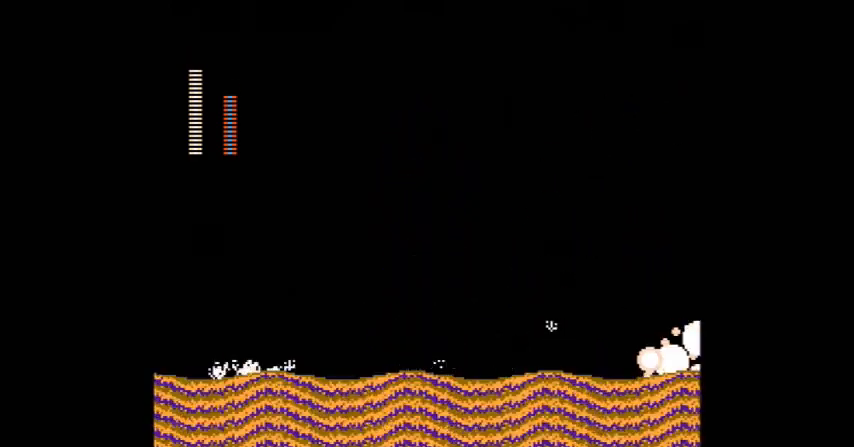
{"buttons": [], "events": [[34, "A", "down"], [34, "C", "down"], [167, "C", "up"], [234, "B", "up"], [267, "A", "up"], [267, "DPAD_LEFT", "up"], [367, "A", "down"], [467, "A", "up"]]}
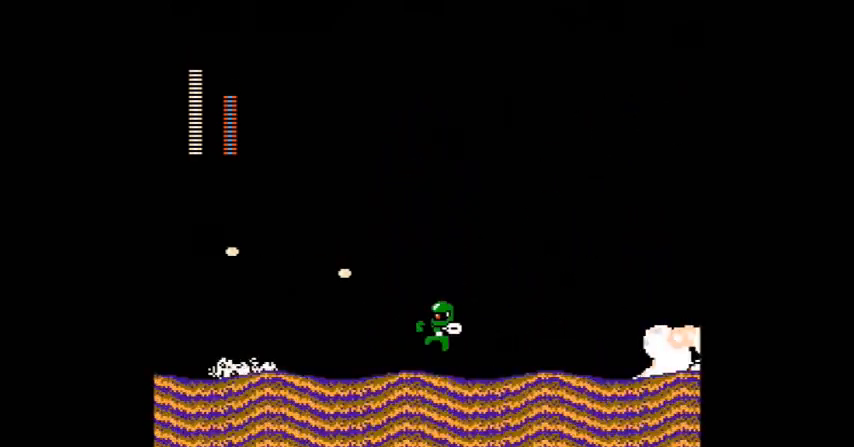
{"buttons": [], "events": [[33, "A", "down"], [133, "A", "up"], [367, "A", "down"], [500, "A", "up"]]}
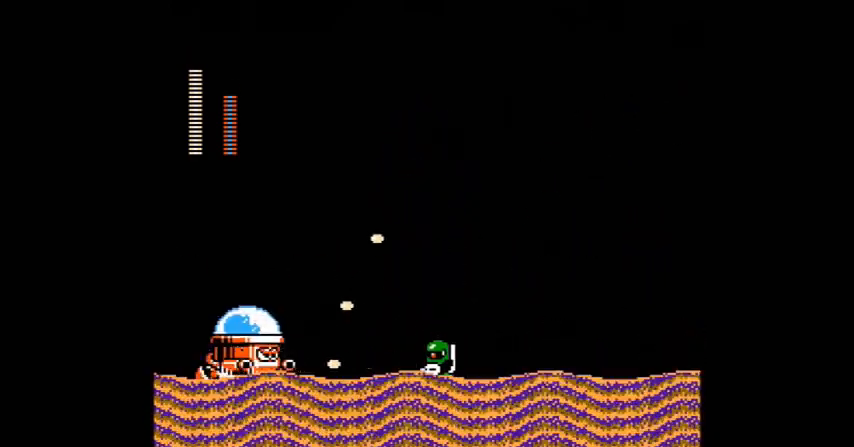
{"buttons": ["B"]}
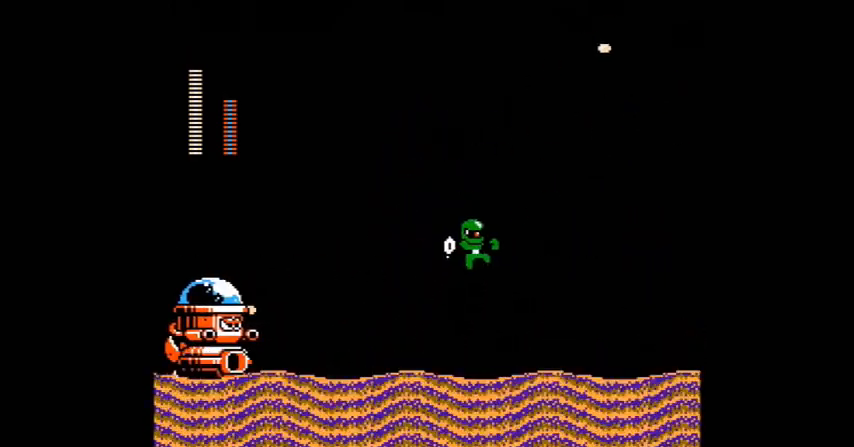
{"buttons": ["B"], "events": [[66, "B", "up"], [66, "DPAD_RIGHT", "down"], [267, "DPAD_RIGHT", "up"], [467, "B", "down"]]}
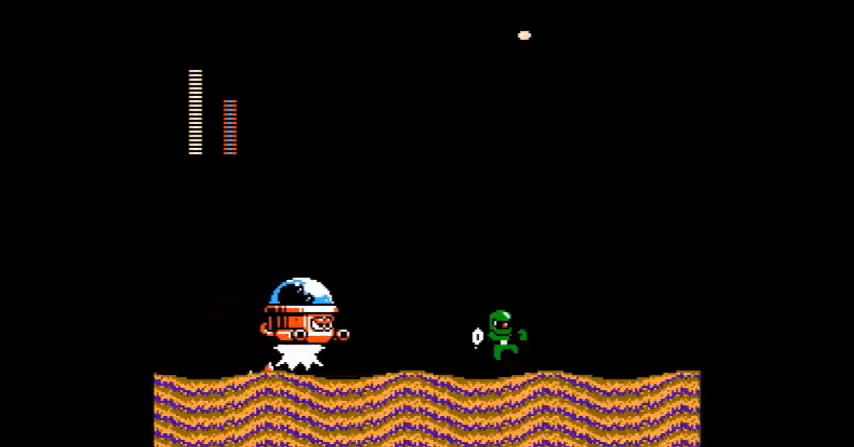
{"buttons": ["A", "B", "DPAD_LEFT"]}
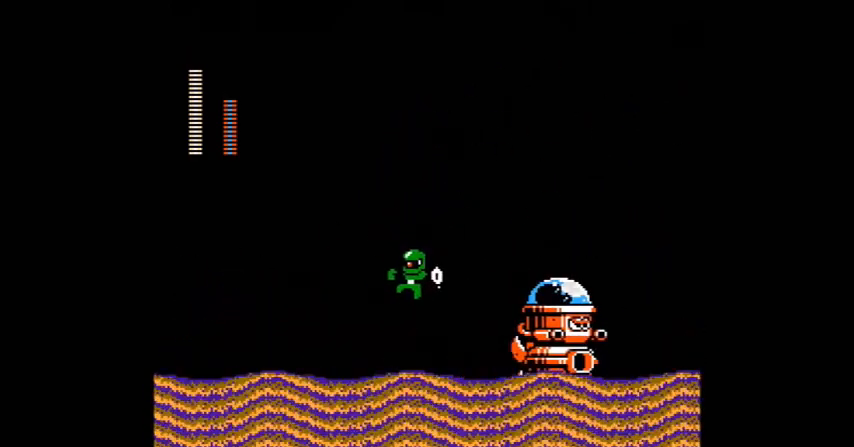
{"buttons": ["A"], "events": [[33, "A", "up"], [33, "B", "up"], [33, "DPAD_UP", "down"], [100, "DPAD_LEFT", "up"], [100, "DPAD_RIGHT", "down"], [100, "DPAD_UP", "up"], [133, "A", "down"], [267, "A", "up"], [267, "DPAD_RIGHT", "up"], [300, "A", "down"], [400, "A", "up"], [400, "B", "down"], [500, "A", "down"], [500, "B", "up"]]}
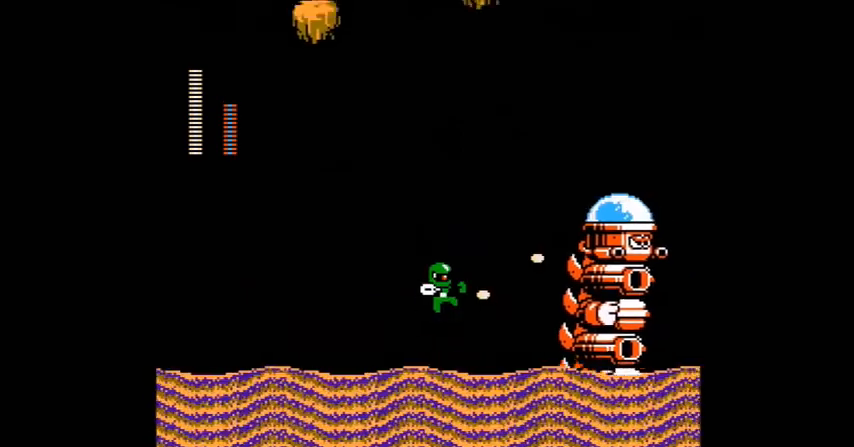
{"buttons": ["B", "DPAD_LEFT"], "events": [[234, "A", "up"], [334, "DPAD_LEFT", "down"], [467, "B", "down"]]}